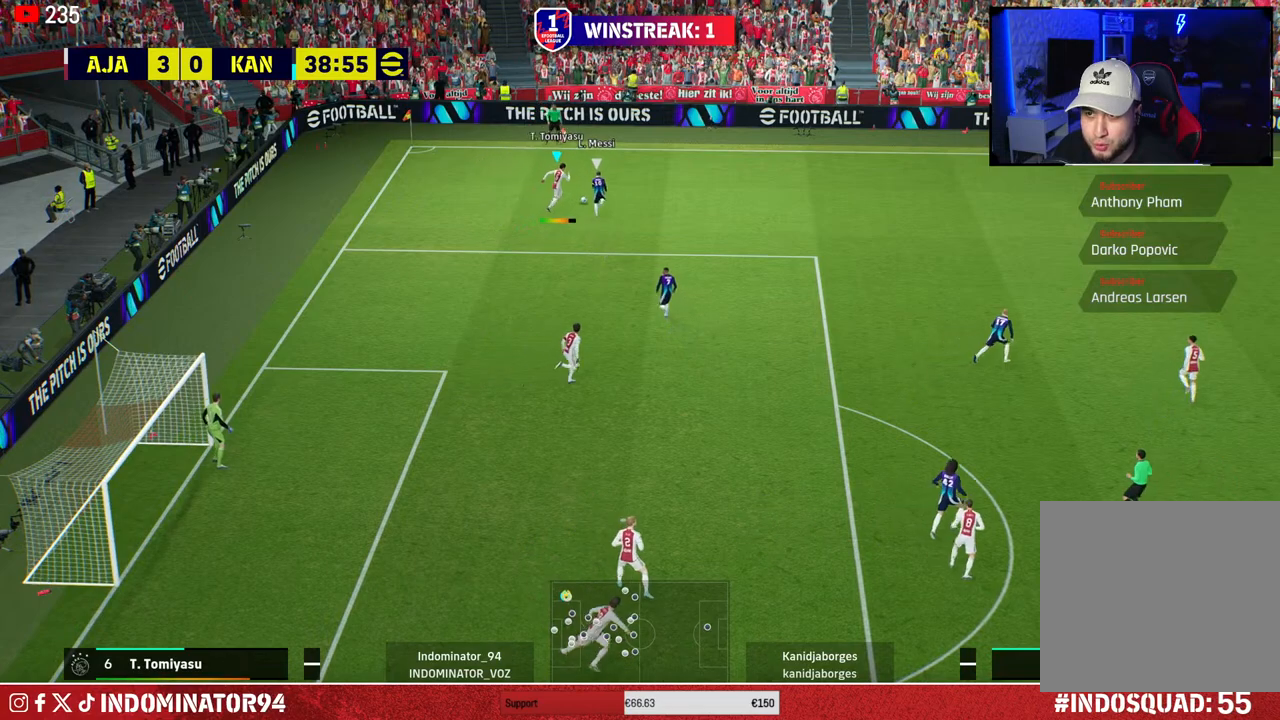
Gameplay with a controller (PlayStation layout); each line is a JSON object with the inputs held at the frame after it. "events" lists button and stick changes between this image and that frame as [ms after this image, input, new state], when the widget could be followed in between.
{"buttons": [], "left_stick": "right", "right_stick": "center", "events": []}
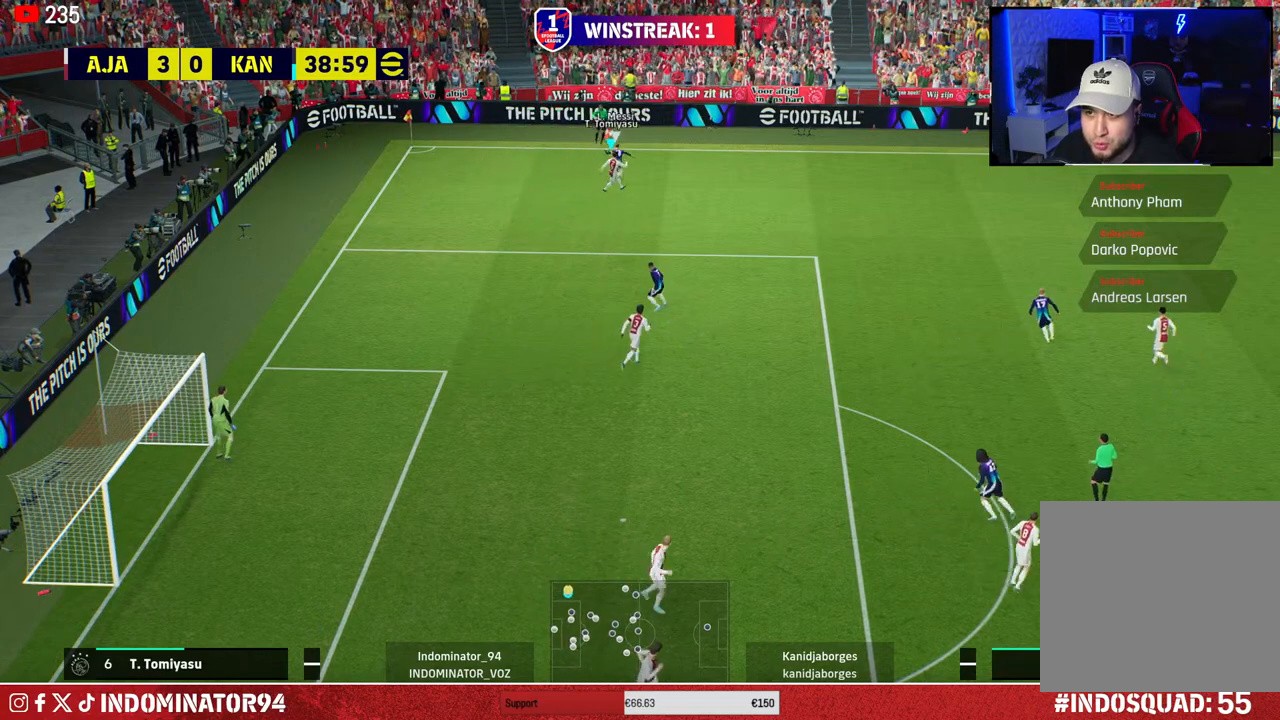
{"buttons": ["R1"], "left_stick": "left", "right_stick": "center", "events": [[50, "left_stick", "up-right"], [183, "left_stick", "up-left"], [250, "left_stick", "left"], [383, "R1", "down"]]}
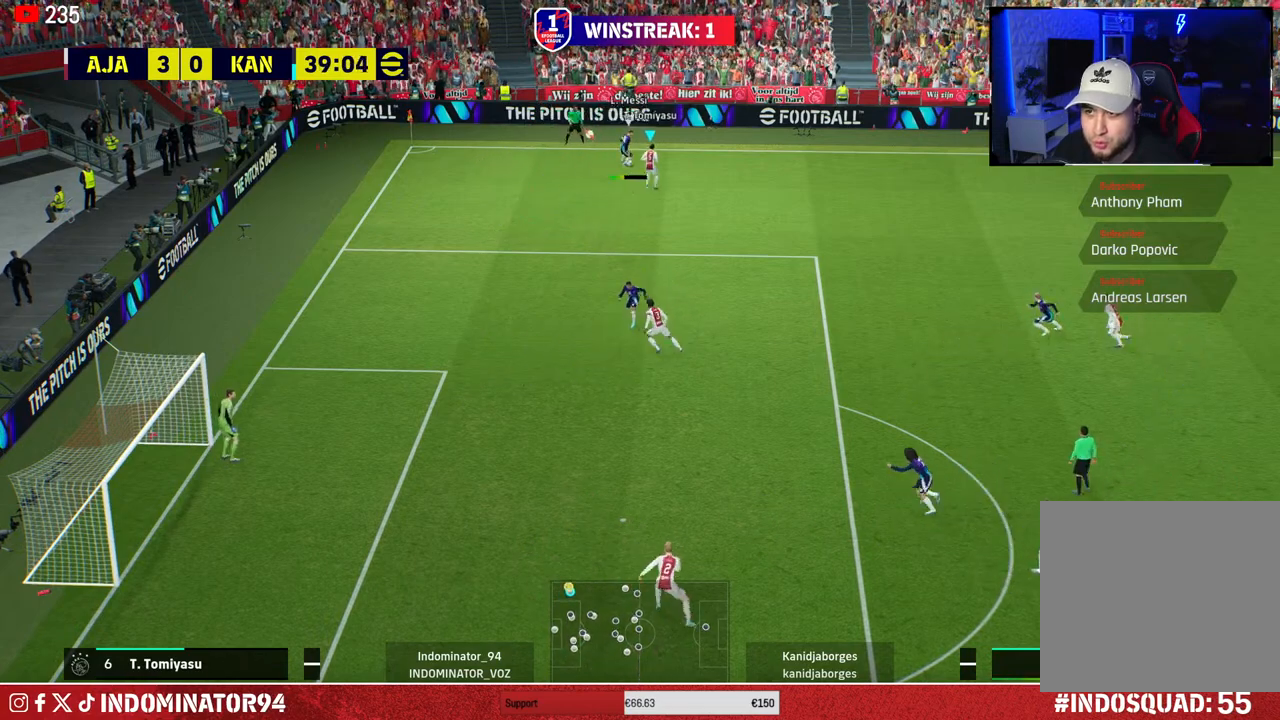
{"buttons": ["R1"], "left_stick": "up-left", "right_stick": "center", "events": [[367, "L1", "down"], [367, "left_stick", "up-left"], [500, "L1", "up"]]}
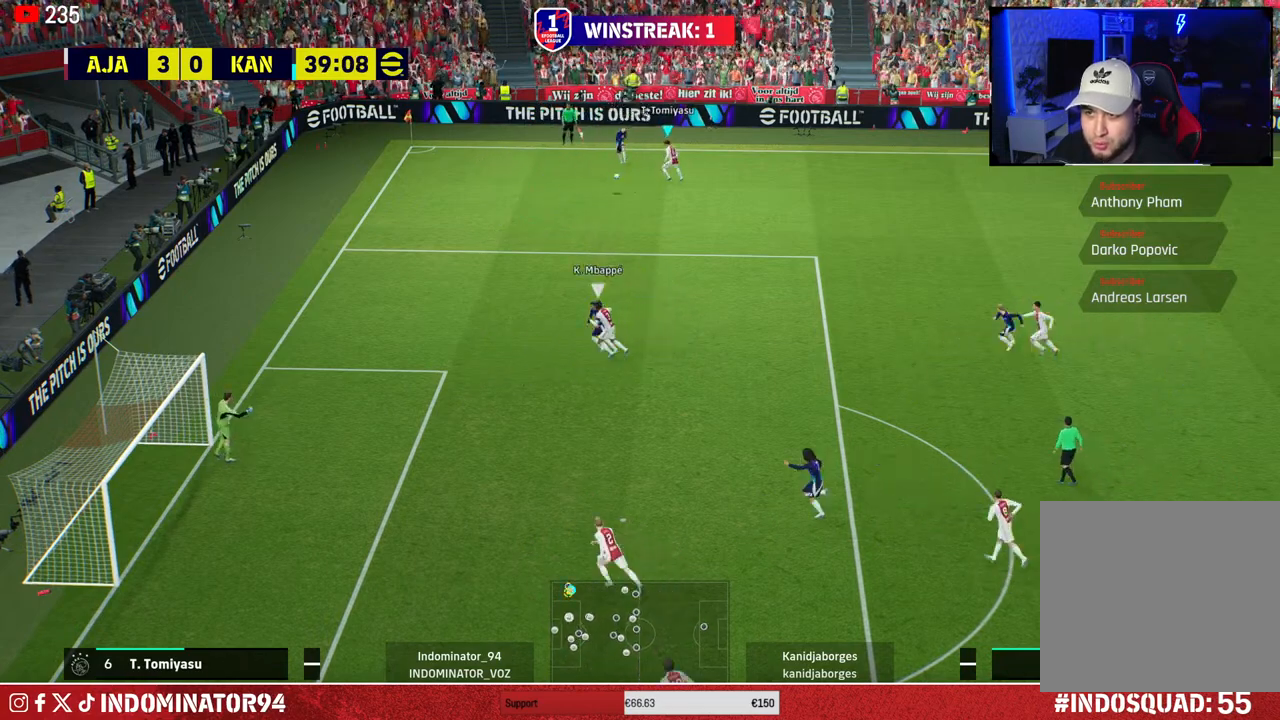
{"buttons": ["R1"], "left_stick": "up", "right_stick": "center", "events": [[250, "left_stick", "up"]]}
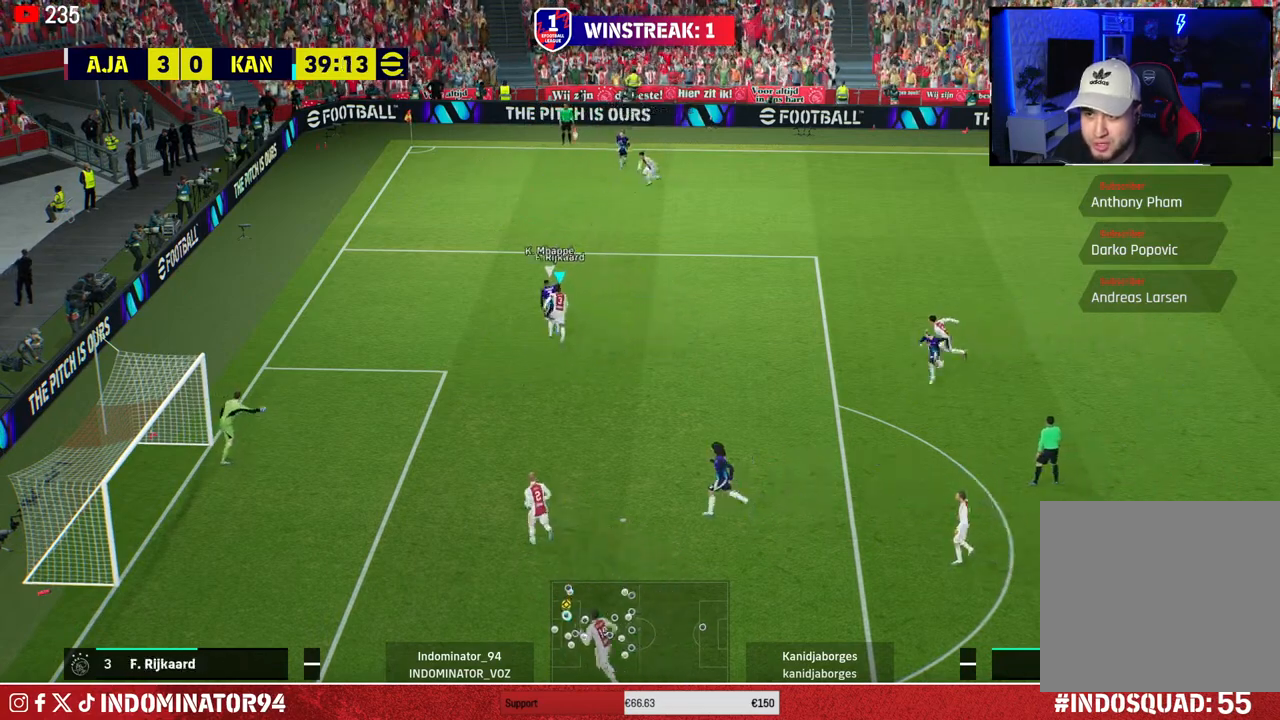
{"buttons": ["R1"], "left_stick": "down-left", "right_stick": "center", "events": [[100, "R1", "up"], [217, "left_stick", "down-left"], [417, "R1", "down"]]}
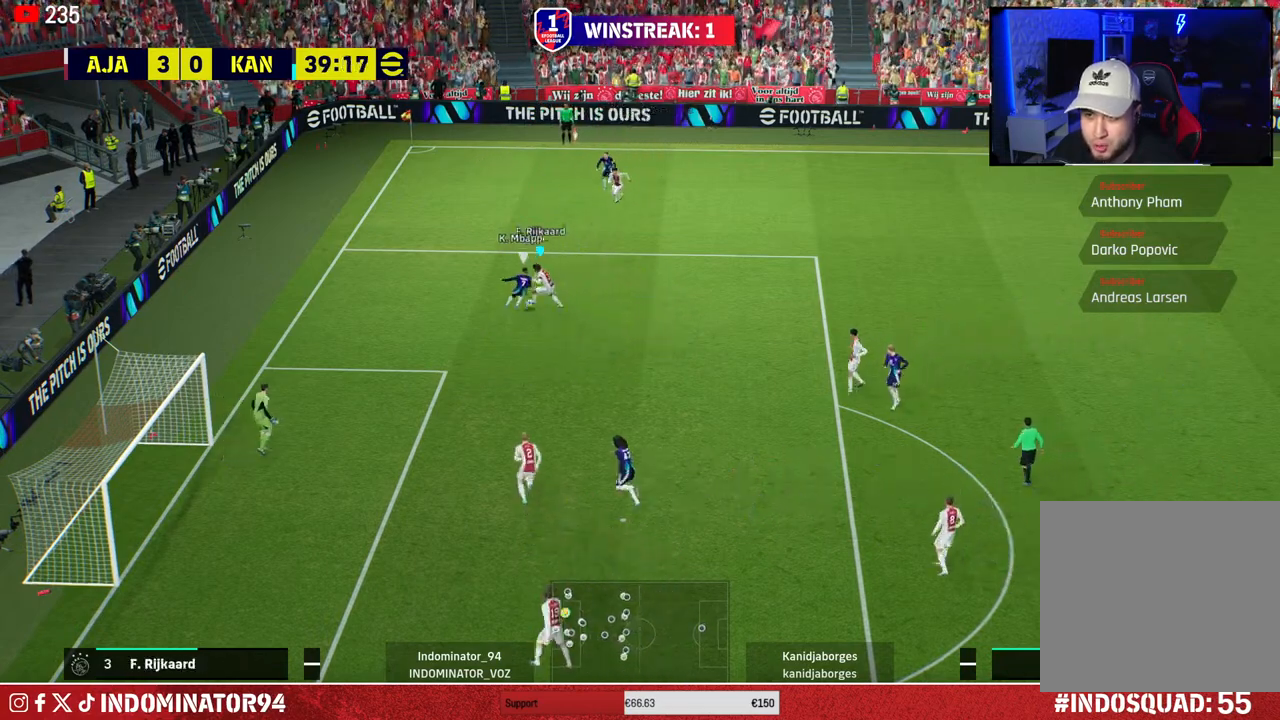
{"buttons": [], "left_stick": "down-right", "right_stick": "center", "events": [[117, "left_stick", "down-right"], [217, "R1", "up"]]}
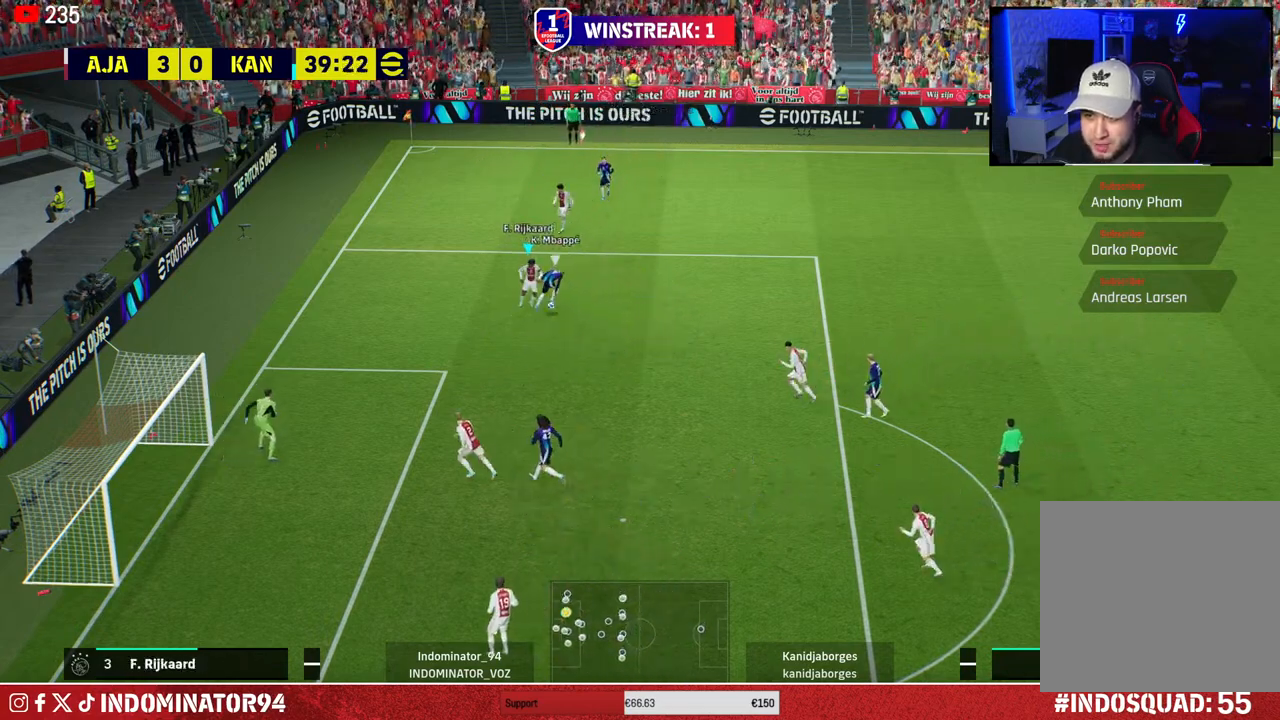
{"buttons": ["R1"], "left_stick": "right", "right_stick": "center", "events": [[200, "R1", "down"], [367, "left_stick", "right"]]}
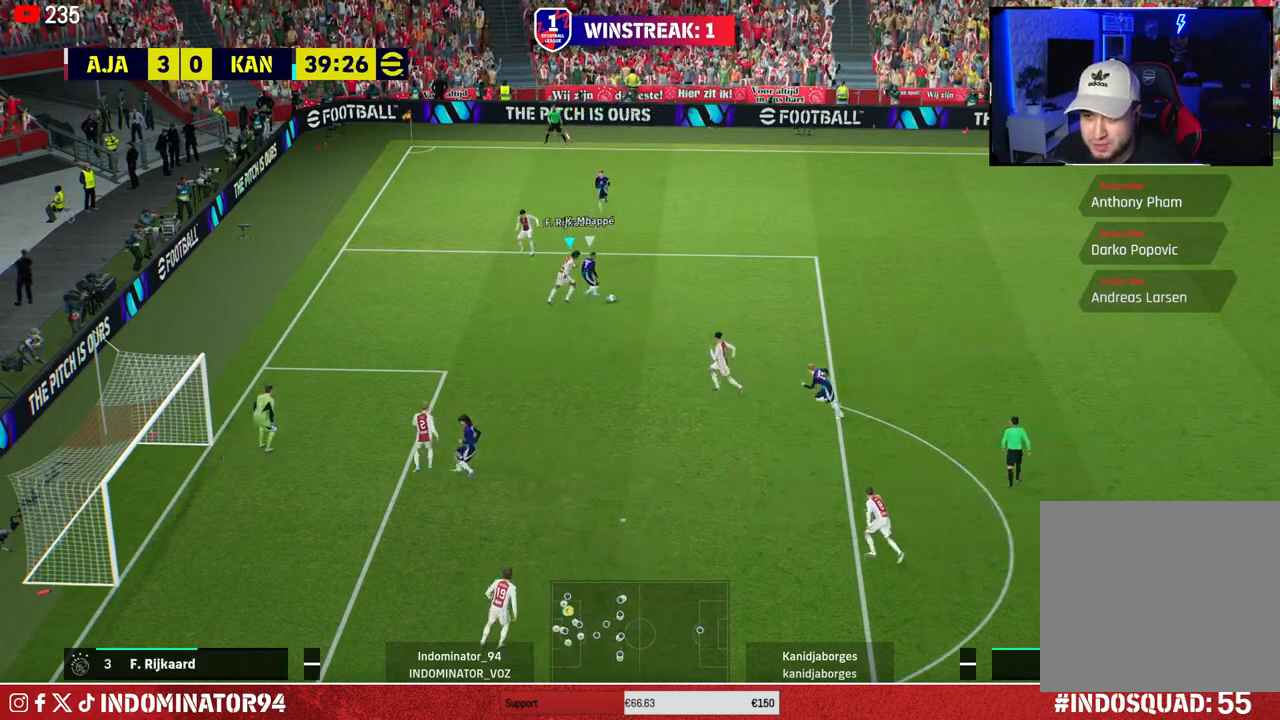
{"buttons": ["R1"], "left_stick": "right", "right_stick": "center", "events": []}
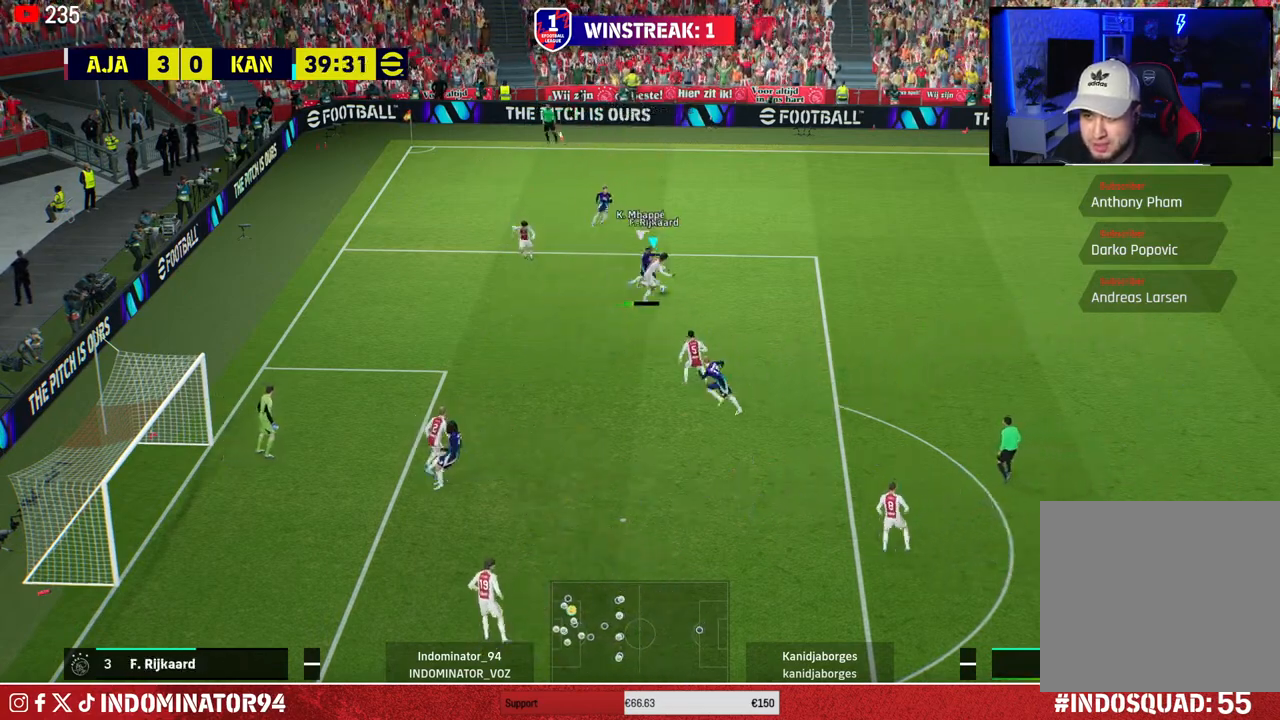
{"buttons": ["R1"], "left_stick": "right", "right_stick": "center", "events": []}
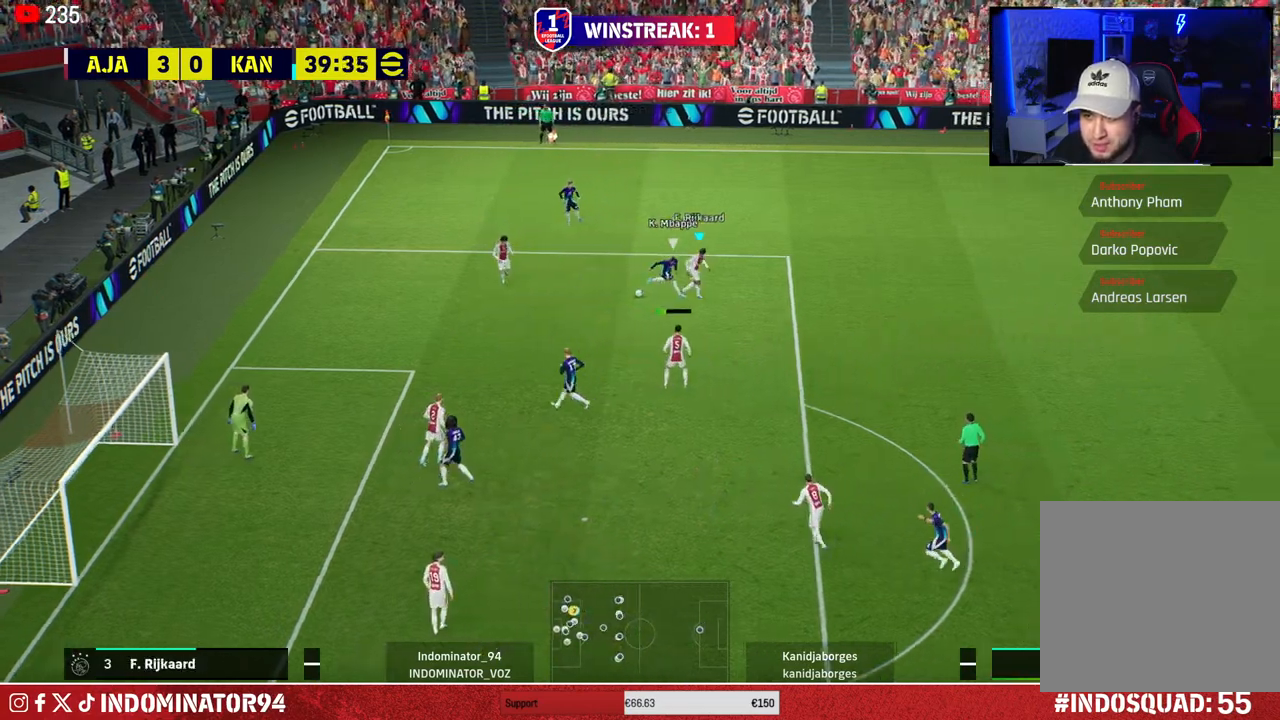
{"buttons": [], "left_stick": "up-right", "right_stick": "center", "events": [[167, "L1", "down"], [200, "R1", "up"], [217, "left_stick", "up-right"], [283, "L1", "up"]]}
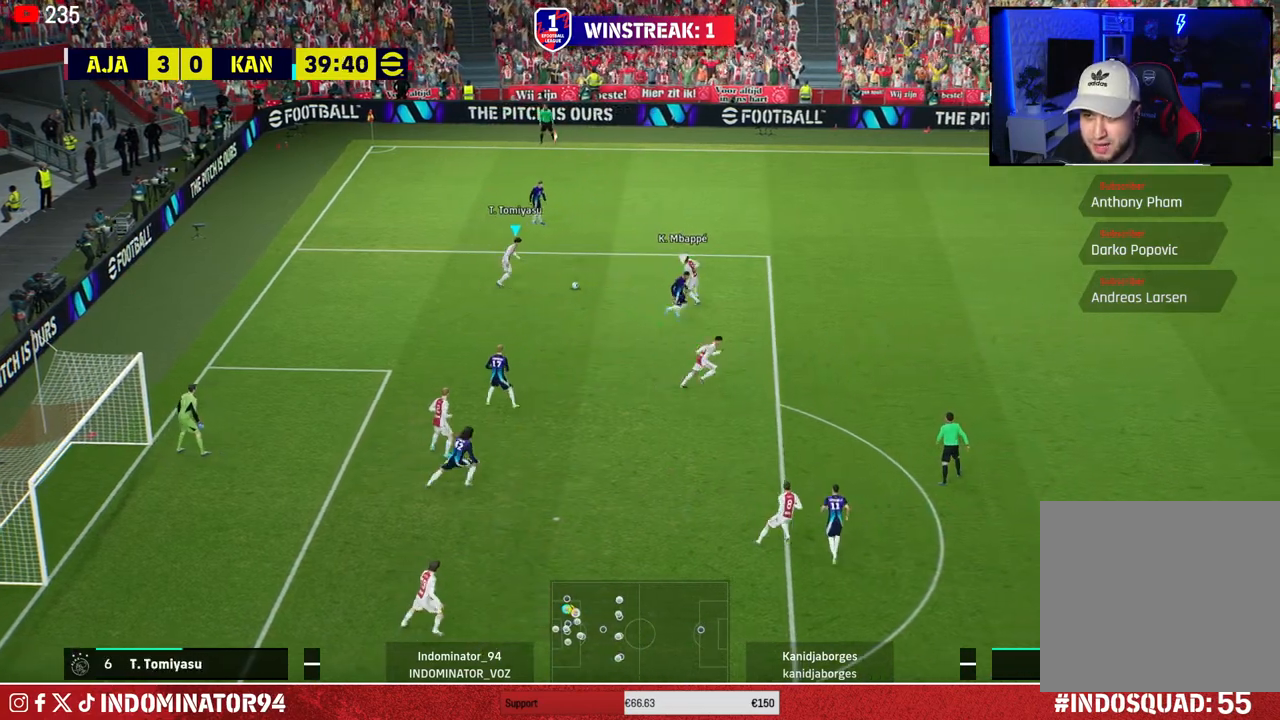
{"buttons": [], "left_stick": "right", "right_stick": "center", "events": [[233, "TRIANGLE", "down"], [267, "left_stick", "right"], [417, "TRIANGLE", "up"]]}
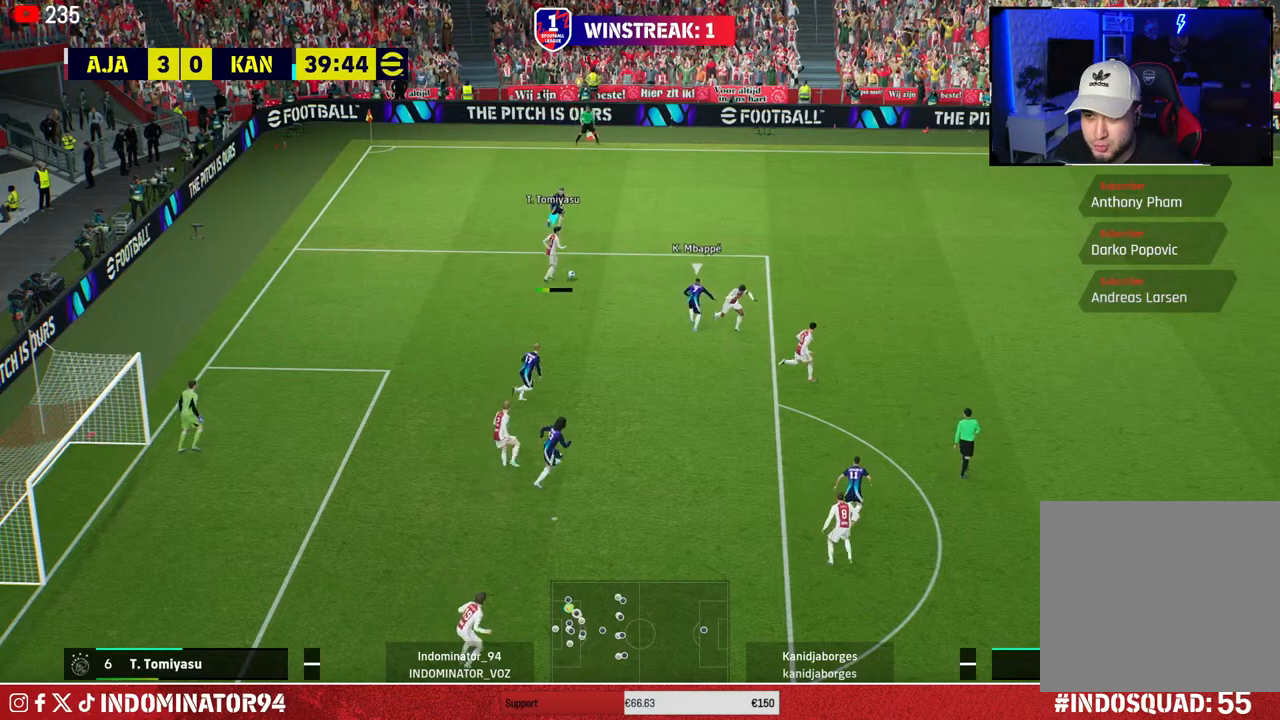
{"buttons": ["R1"], "left_stick": "right", "right_stick": "center", "events": [[250, "R1", "down"]]}
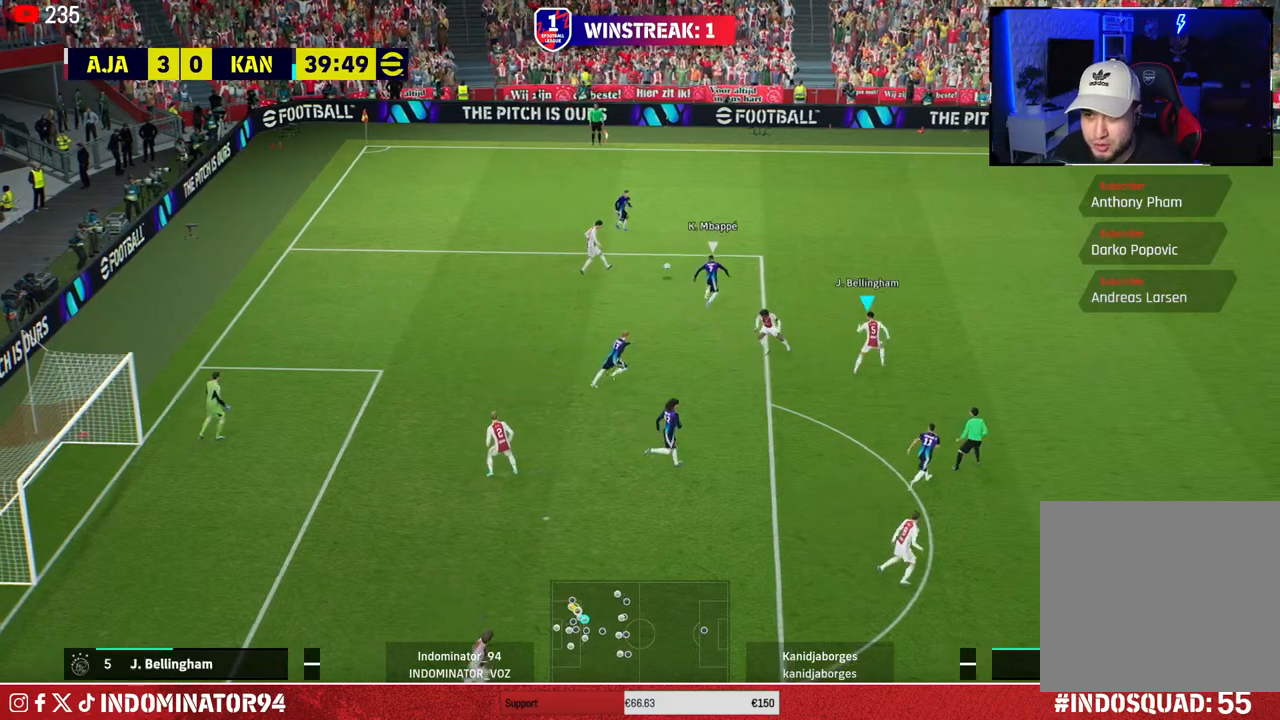
{"buttons": ["R1"], "left_stick": "right", "right_stick": "center", "events": []}
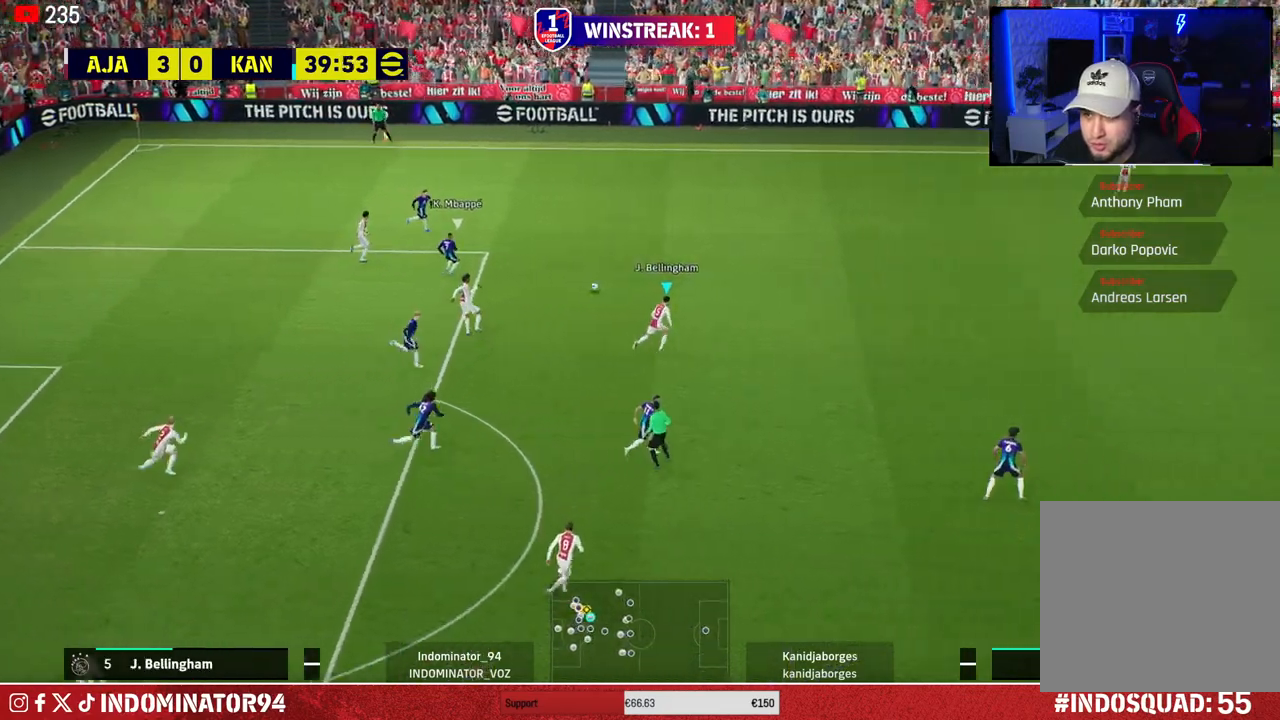
{"buttons": ["R1"], "left_stick": "right", "right_stick": "center", "events": []}
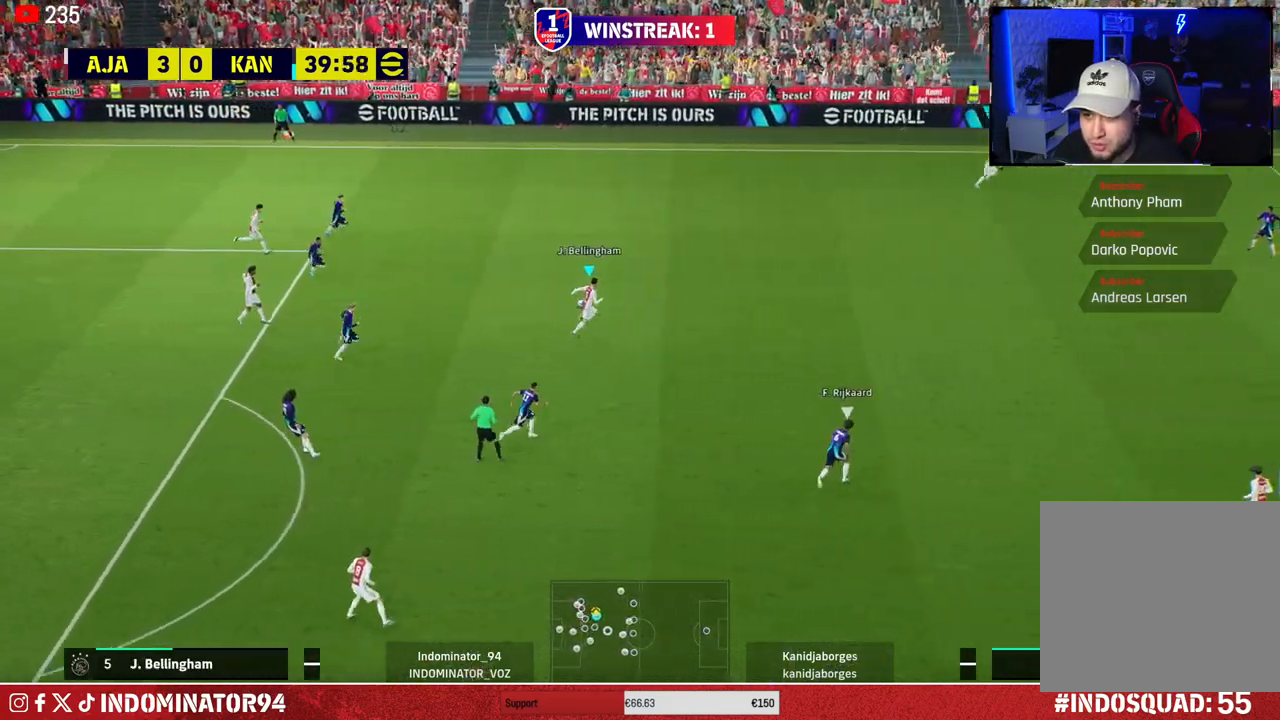
{"buttons": ["R1"], "left_stick": "right", "right_stick": "center", "events": []}
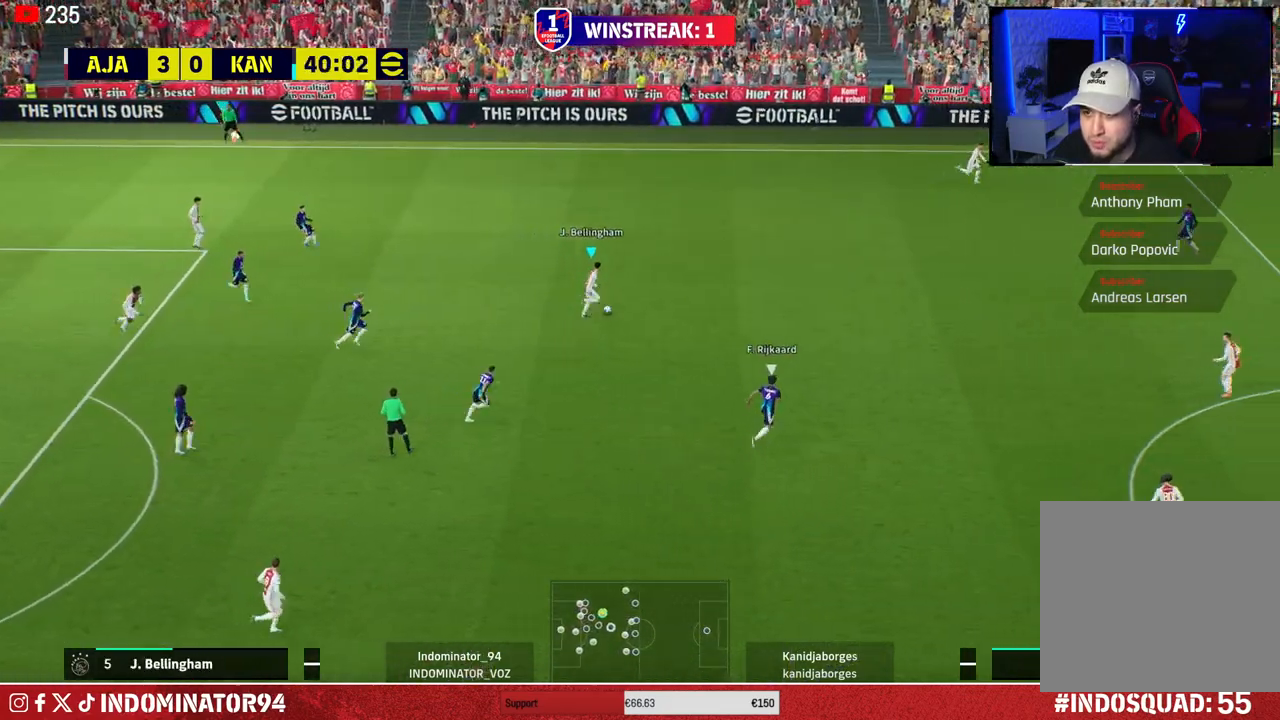
{"buttons": ["R1"], "left_stick": "right", "right_stick": "center", "events": [[50, "CROSS", "down"], [233, "CROSS", "up"]]}
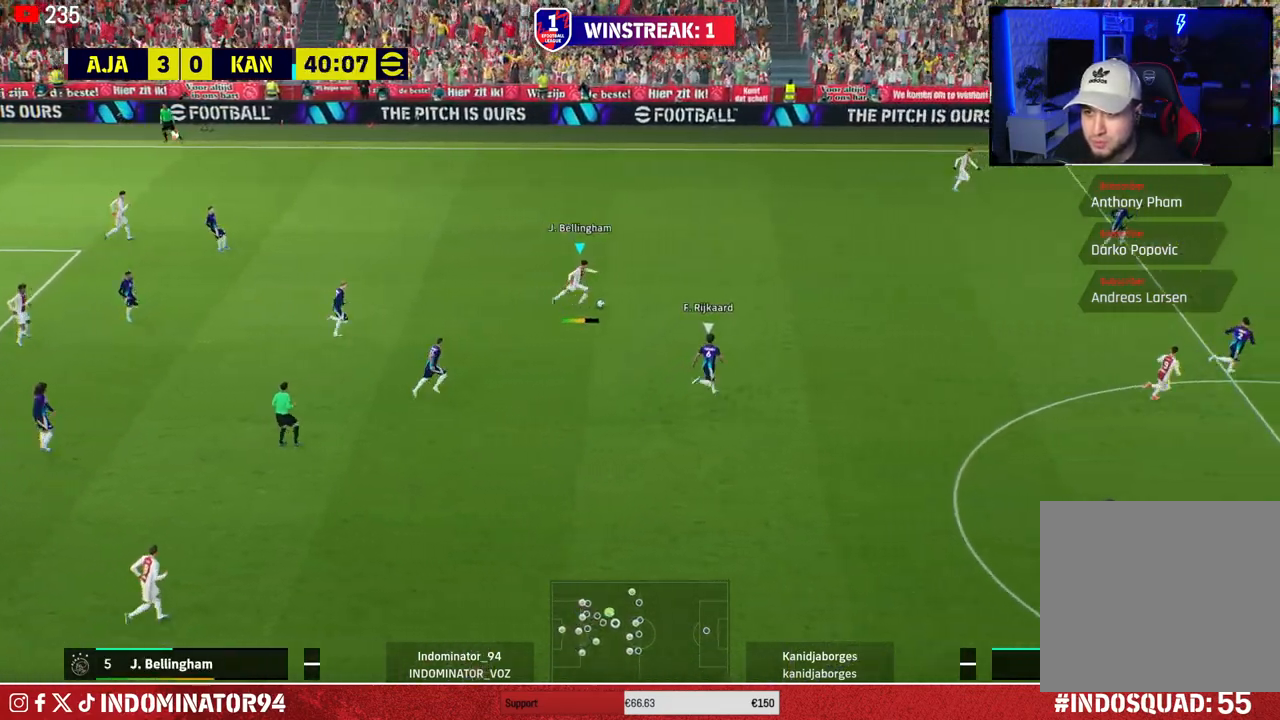
{"buttons": [], "left_stick": "down-right", "right_stick": "center", "events": [[250, "R1", "up"], [467, "left_stick", "down-right"]]}
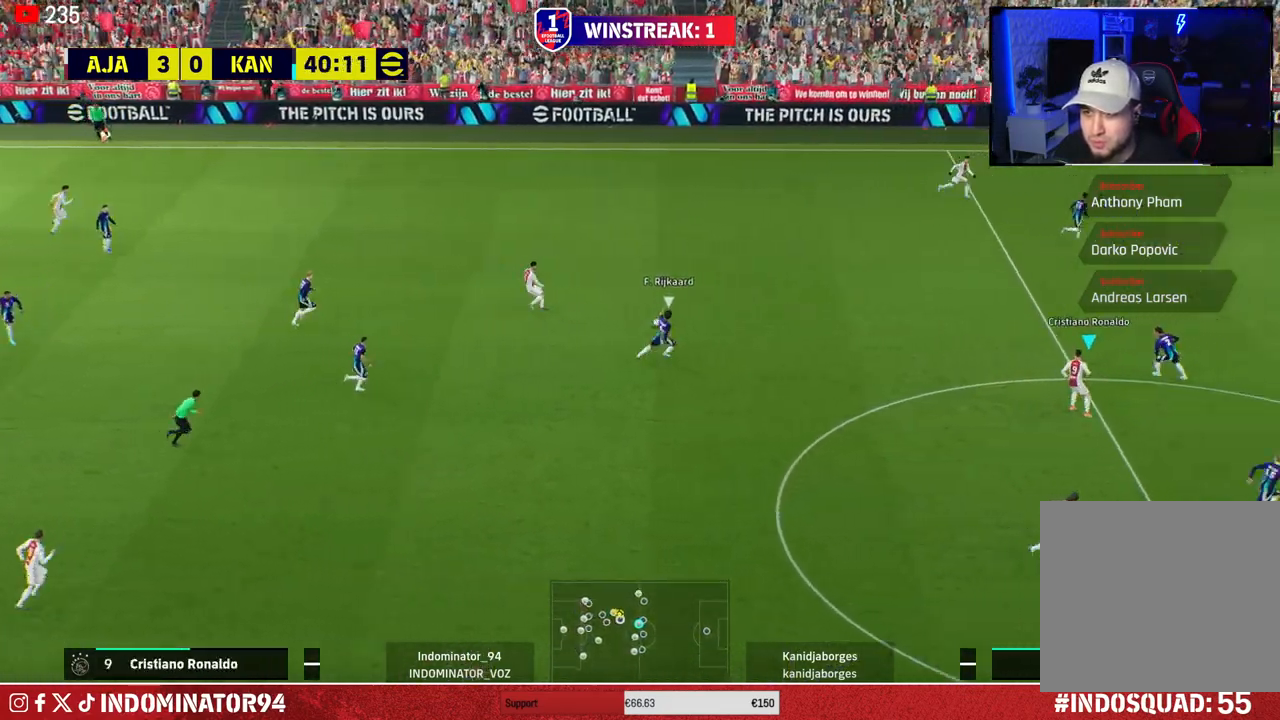
{"buttons": [], "left_stick": "down", "right_stick": "center", "events": [[33, "left_stick", "down"]]}
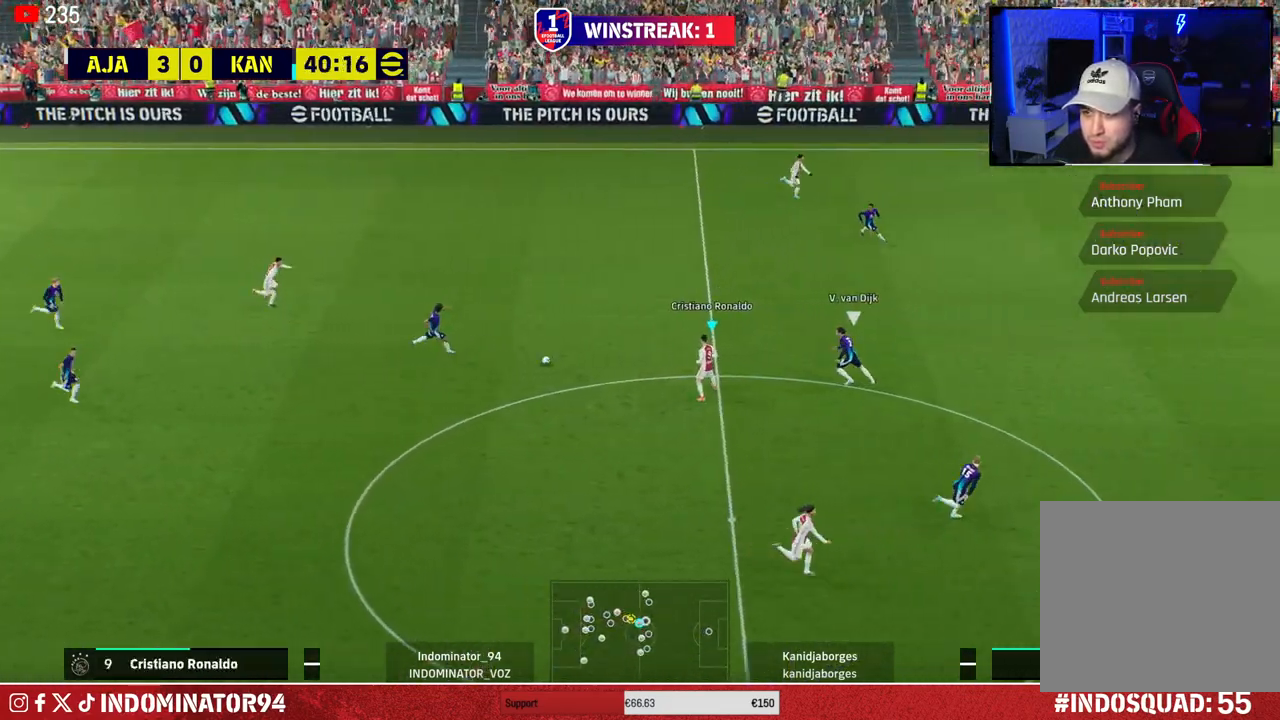
{"buttons": [], "left_stick": "down", "right_stick": "center", "events": [[267, "CROSS", "down"], [300, "L1", "down"], [433, "CROSS", "up"], [450, "L1", "up"]]}
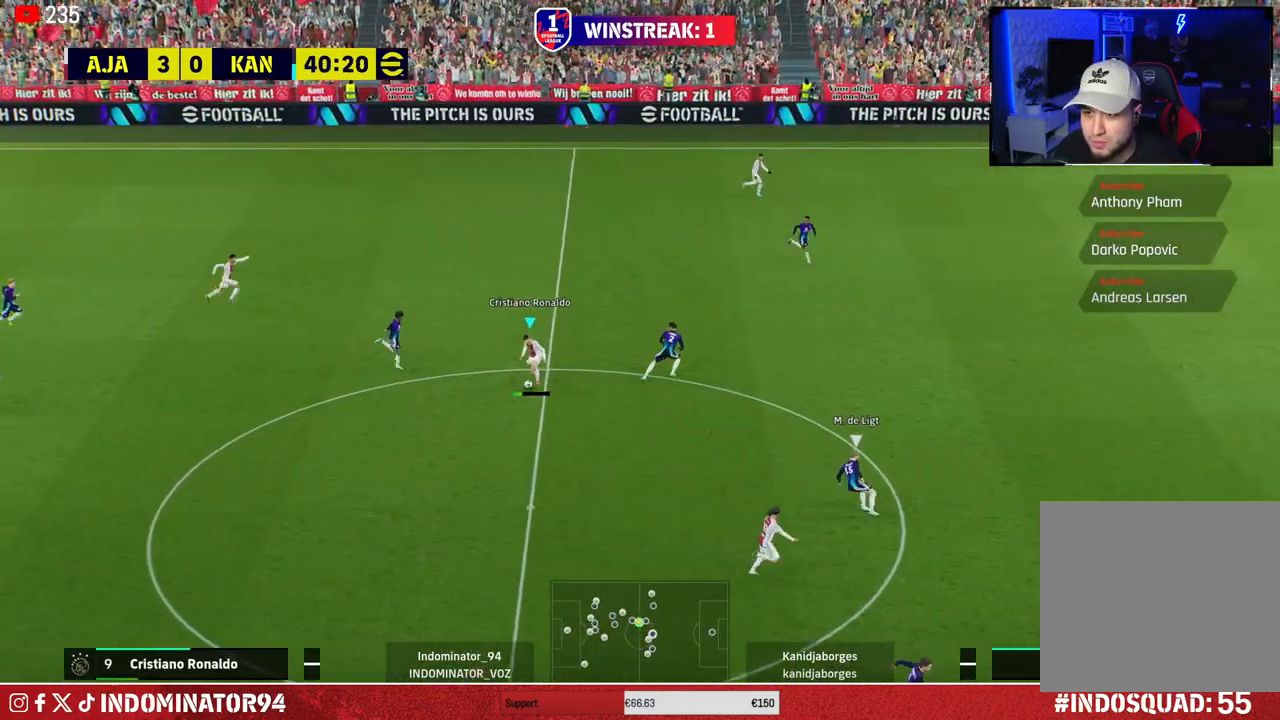
{"buttons": ["R1", "R2"], "left_stick": "down", "right_stick": "center", "events": [[183, "R1", "down"], [217, "R2", "down"]]}
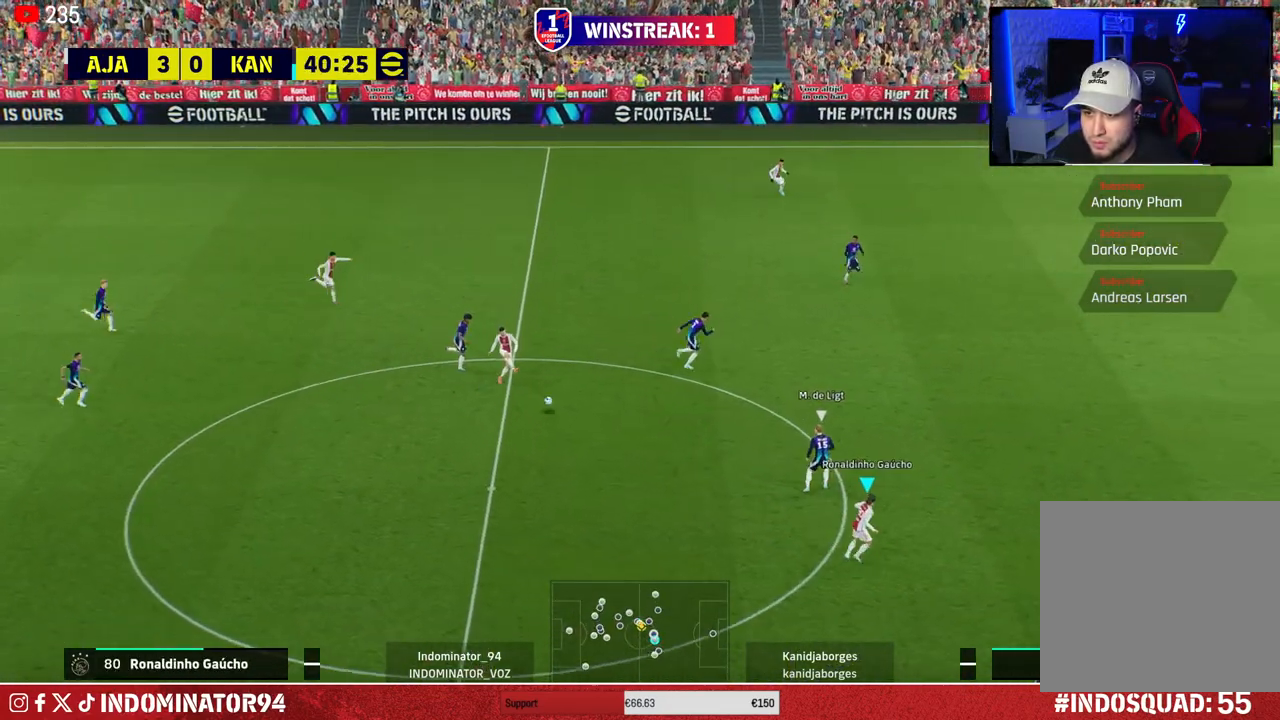
{"buttons": [], "left_stick": "down-left", "right_stick": "center", "events": [[133, "R2", "up"], [167, "left_stick", "down-left"], [267, "R1", "up"]]}
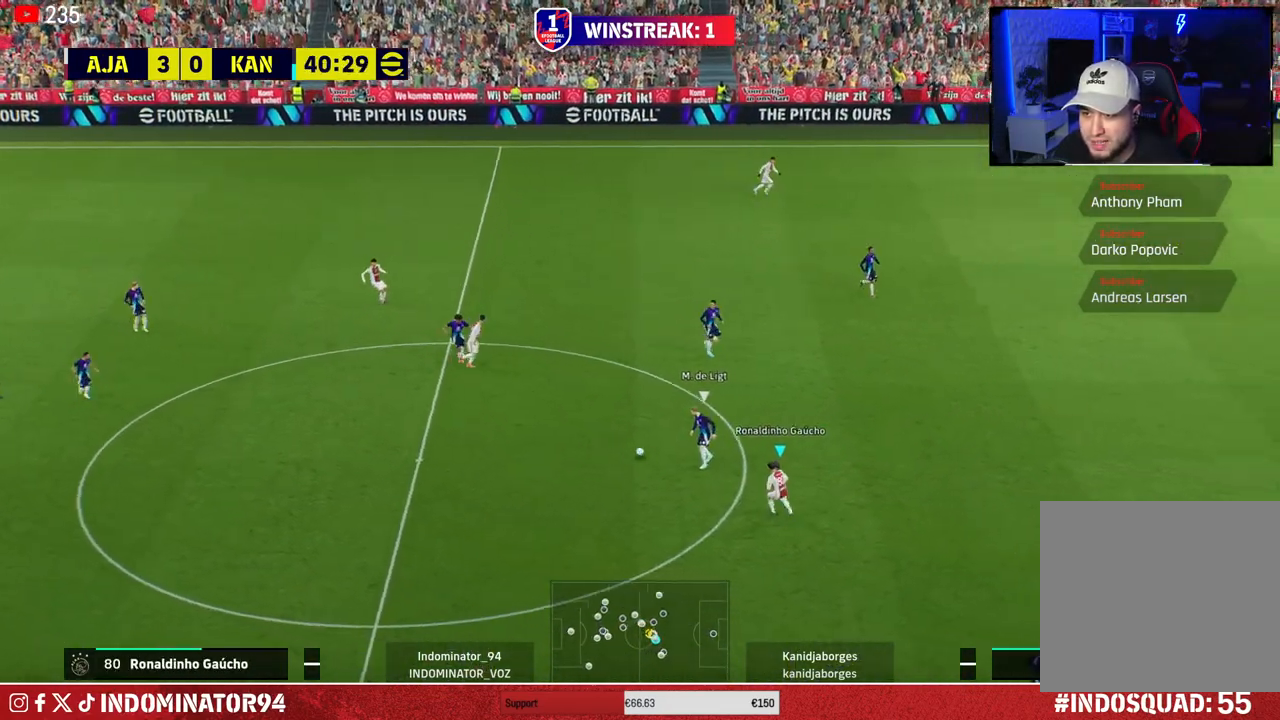
{"buttons": ["R1"], "left_stick": "down-left", "right_stick": "center", "events": [[67, "L1", "down"], [100, "left_stick", "down"], [200, "L1", "up"], [200, "R1", "down"], [383, "left_stick", "down-left"]]}
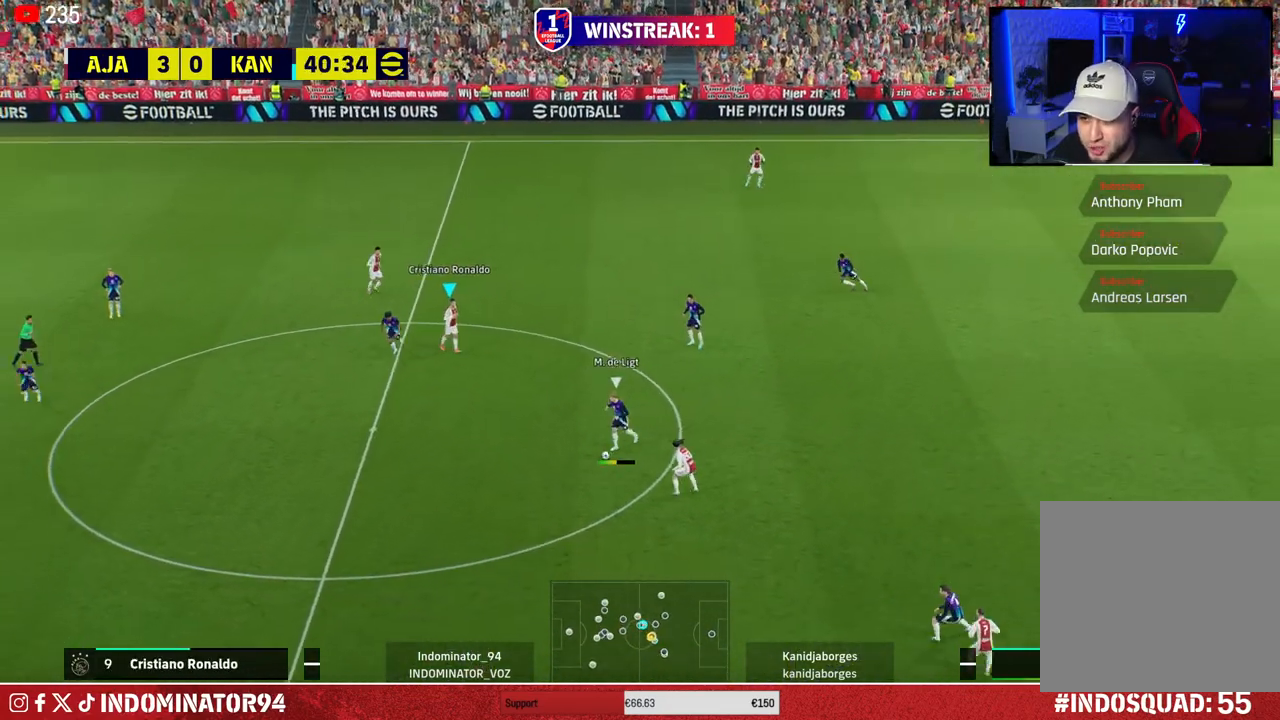
{"buttons": ["R1"], "left_stick": "right", "right_stick": "center", "events": [[200, "right_stick", "left"], [250, "left_stick", "down-right"], [300, "left_stick", "right"], [300, "right_stick", "center"]]}
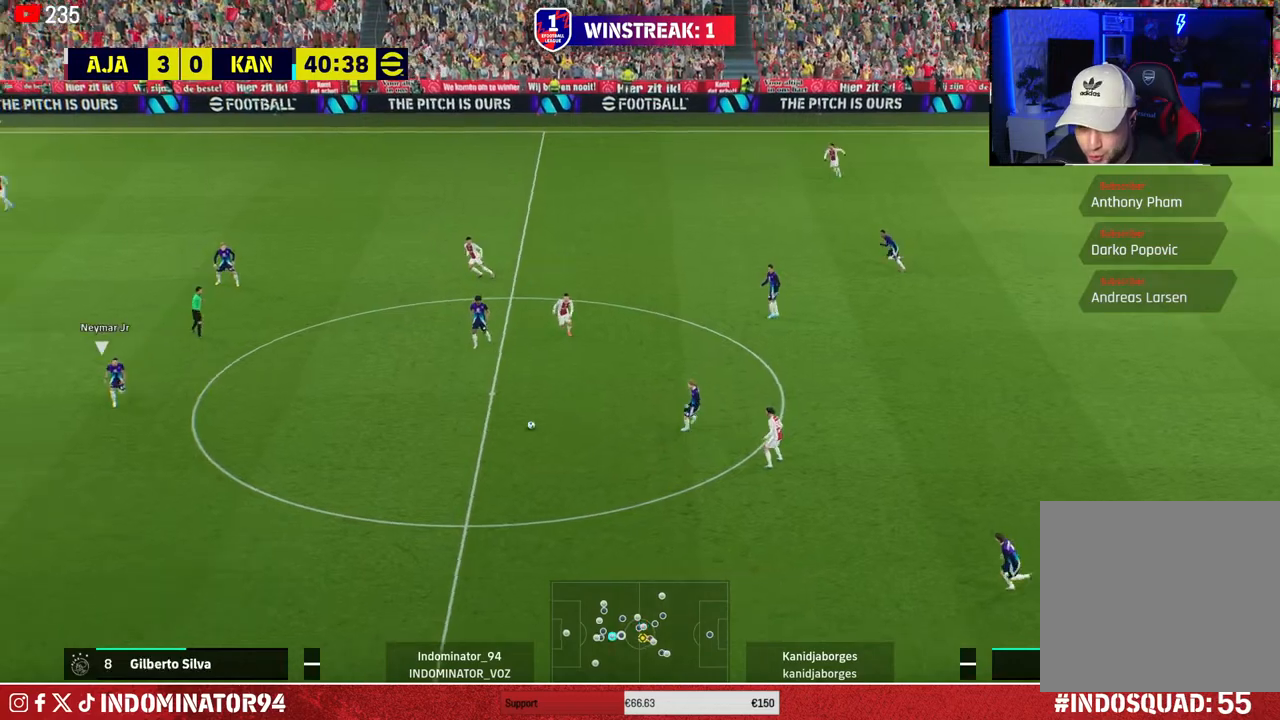
{"buttons": [], "left_stick": "up", "right_stick": "center", "events": [[367, "R1", "up"], [483, "left_stick", "up"]]}
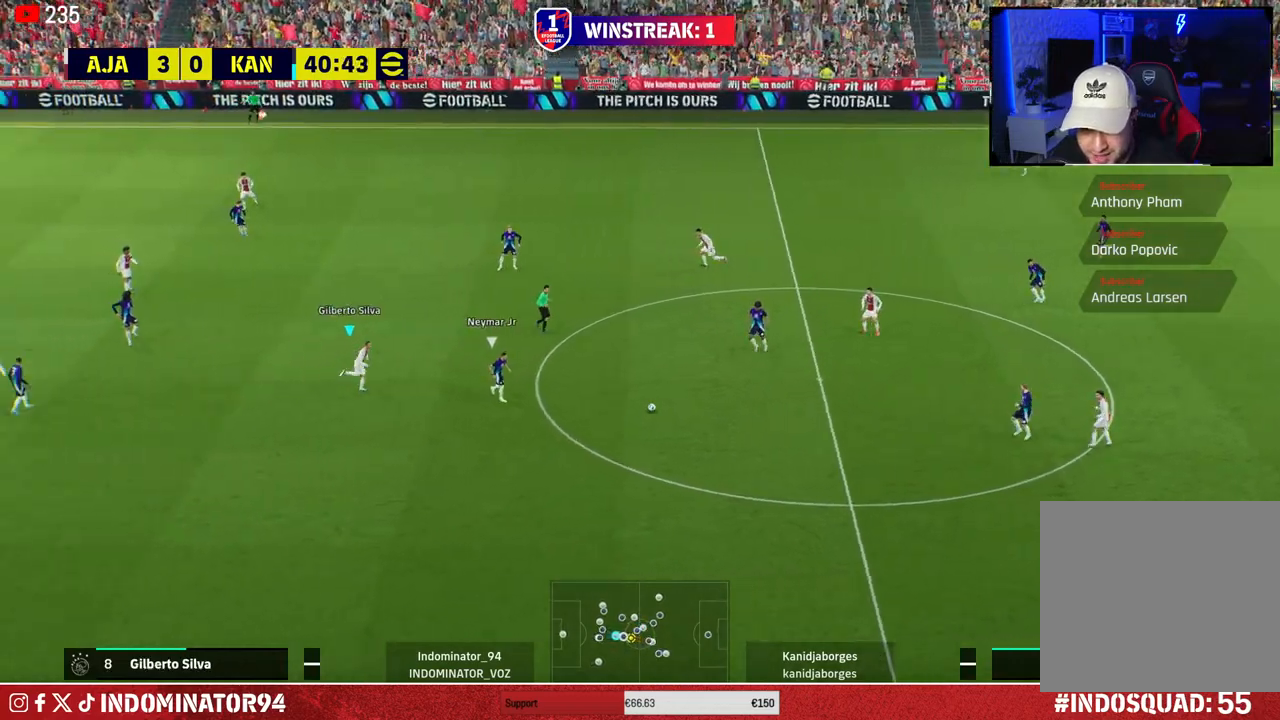
{"buttons": ["CROSS", "R1"], "left_stick": "down-left", "right_stick": "center", "events": [[150, "R1", "down"], [233, "CROSS", "down"], [417, "left_stick", "down-left"]]}
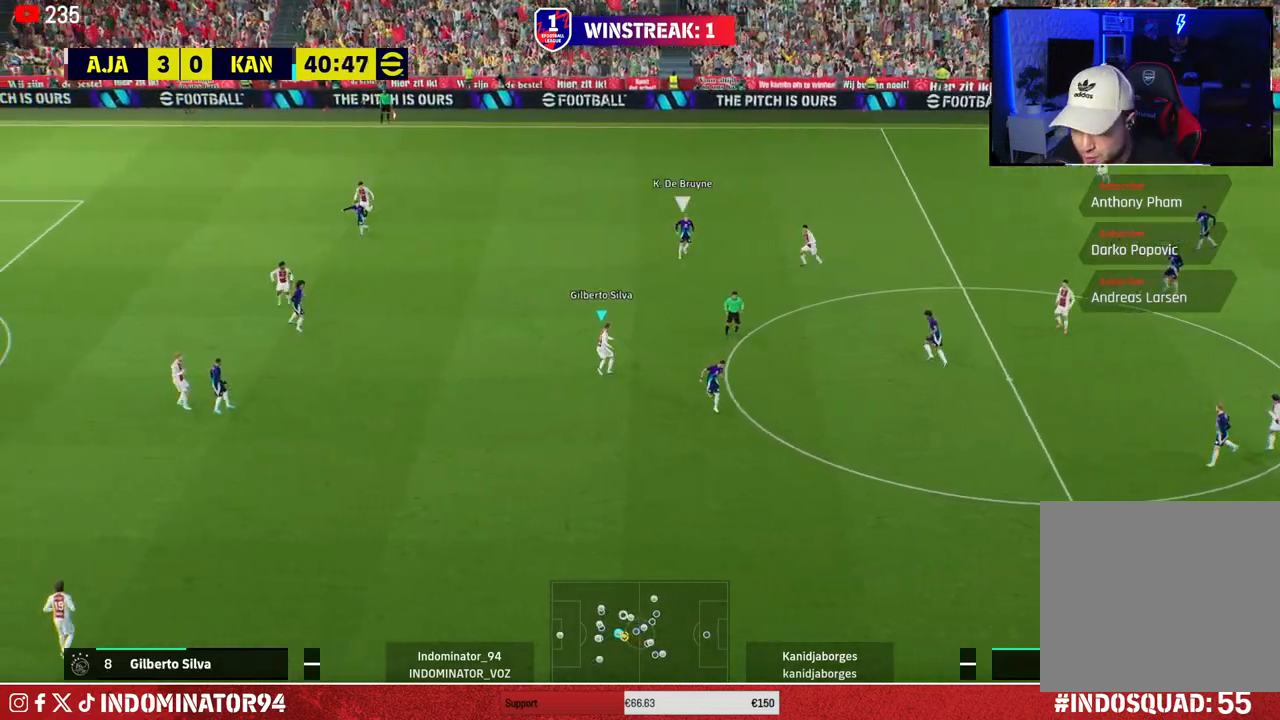
{"buttons": [], "left_stick": "down", "right_stick": "center", "events": [[117, "left_stick", "down-right"], [167, "left_stick", "up-right"], [283, "CROSS", "up"], [283, "left_stick", "up-left"], [367, "L1", "down"], [367, "R1", "up"], [367, "left_stick", "down-left"], [483, "L1", "up"], [483, "left_stick", "down"]]}
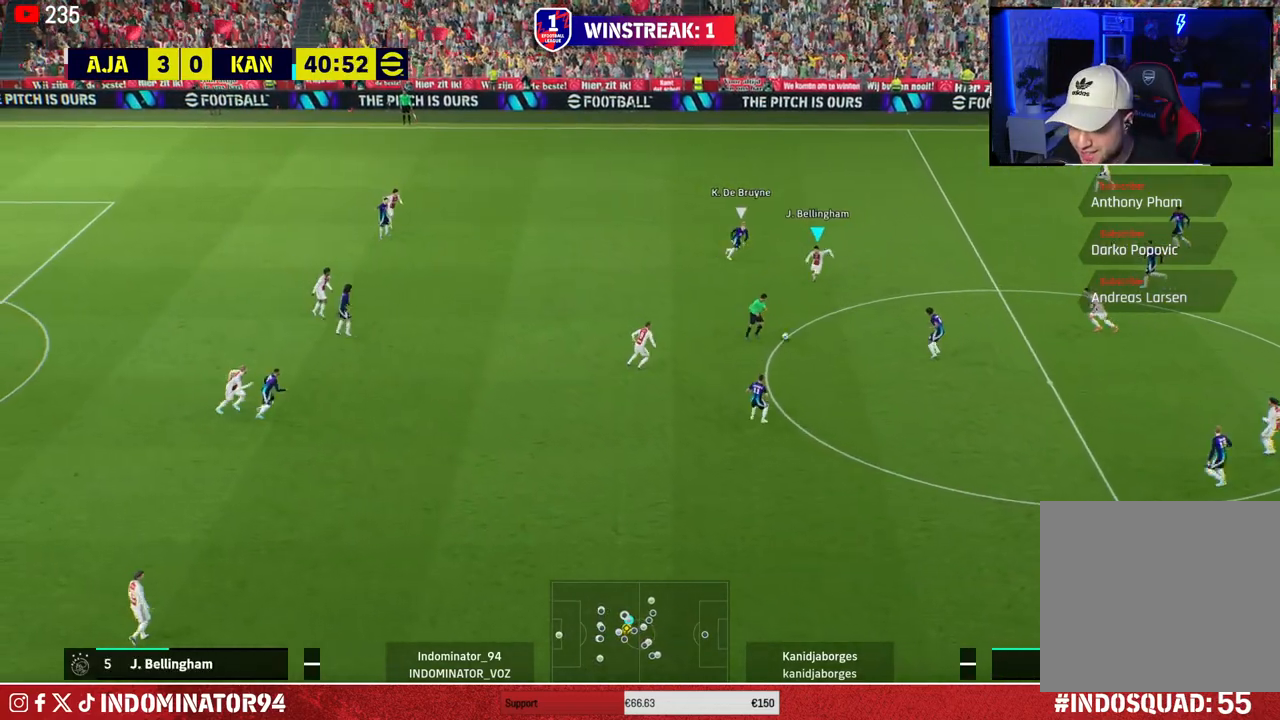
{"buttons": [], "left_stick": "right", "right_stick": "center", "events": [[17, "left_stick", "down-right"], [83, "CROSS", "down"], [150, "left_stick", "right"], [233, "CROSS", "up"]]}
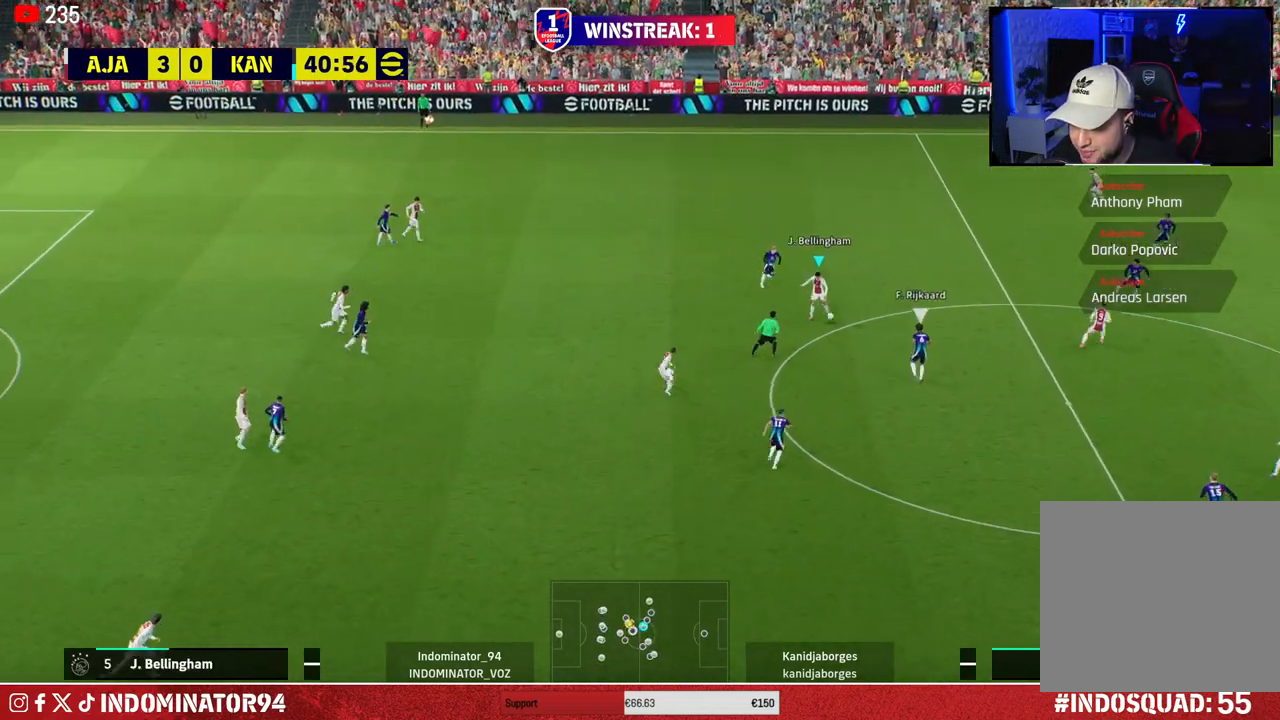
{"buttons": [], "left_stick": "down-right", "right_stick": "center", "events": [[100, "left_stick", "down-right"]]}
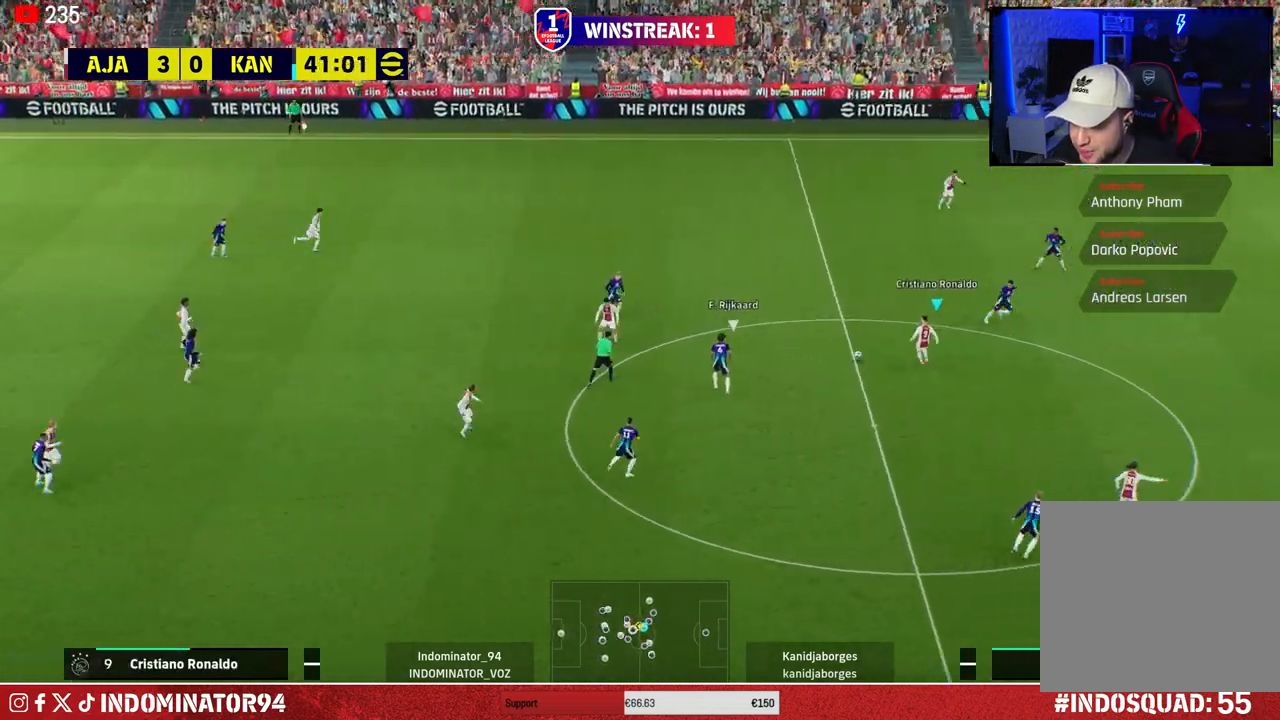
{"buttons": ["TRIANGLE"], "left_stick": "down-right", "right_stick": "center", "events": [[433, "TRIANGLE", "down"]]}
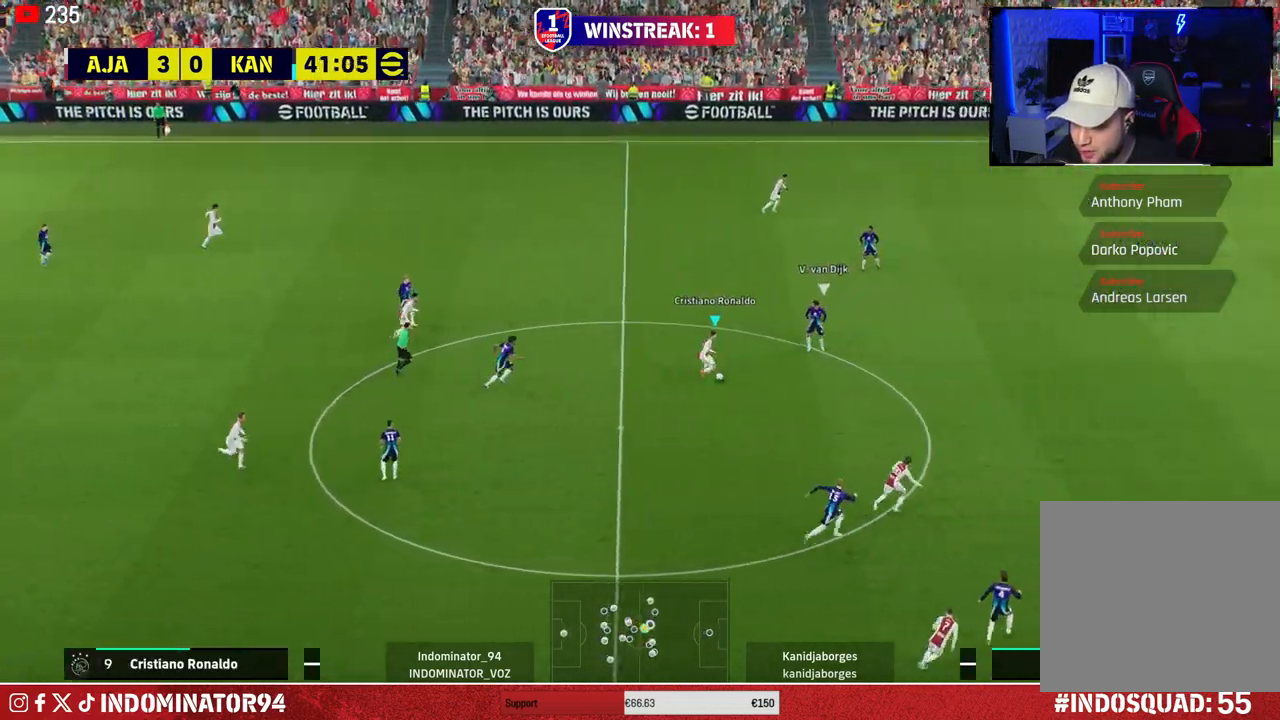
{"buttons": ["R1"], "left_stick": "right", "right_stick": "center", "events": [[117, "TRIANGLE", "up"], [150, "left_stick", "right"], [317, "R1", "down"]]}
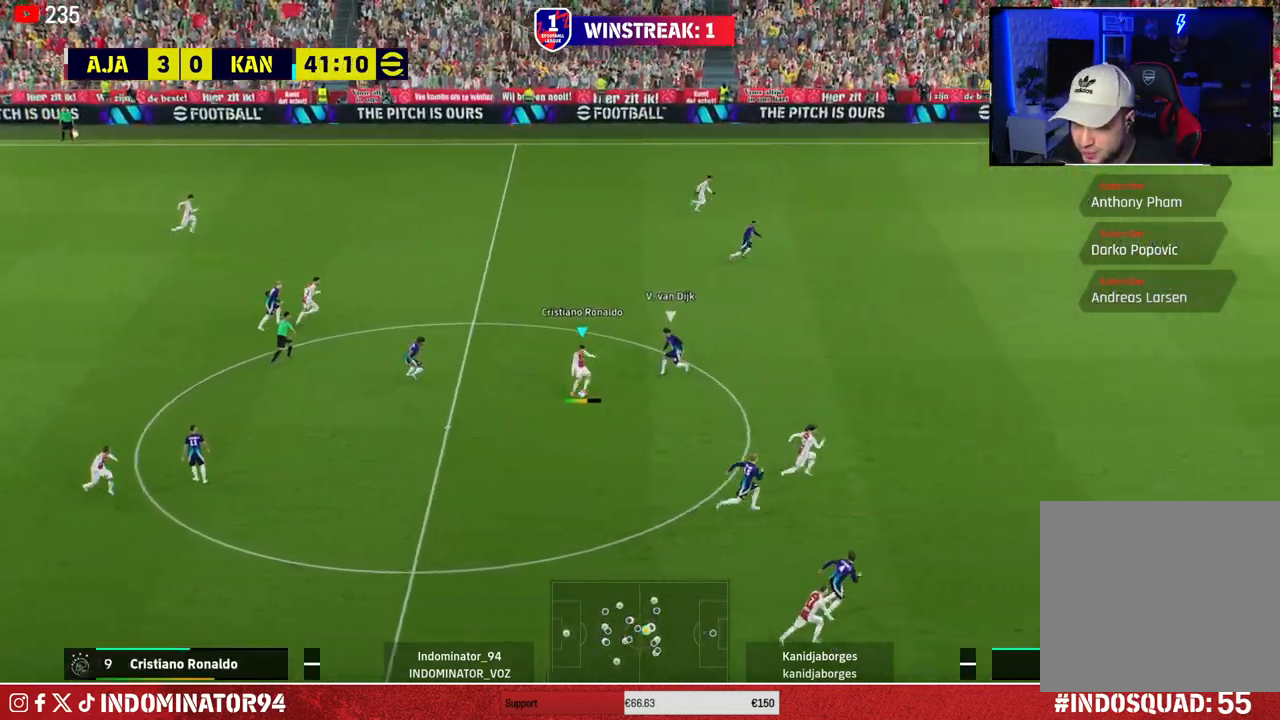
{"buttons": ["R1"], "left_stick": "right", "right_stick": "center", "events": []}